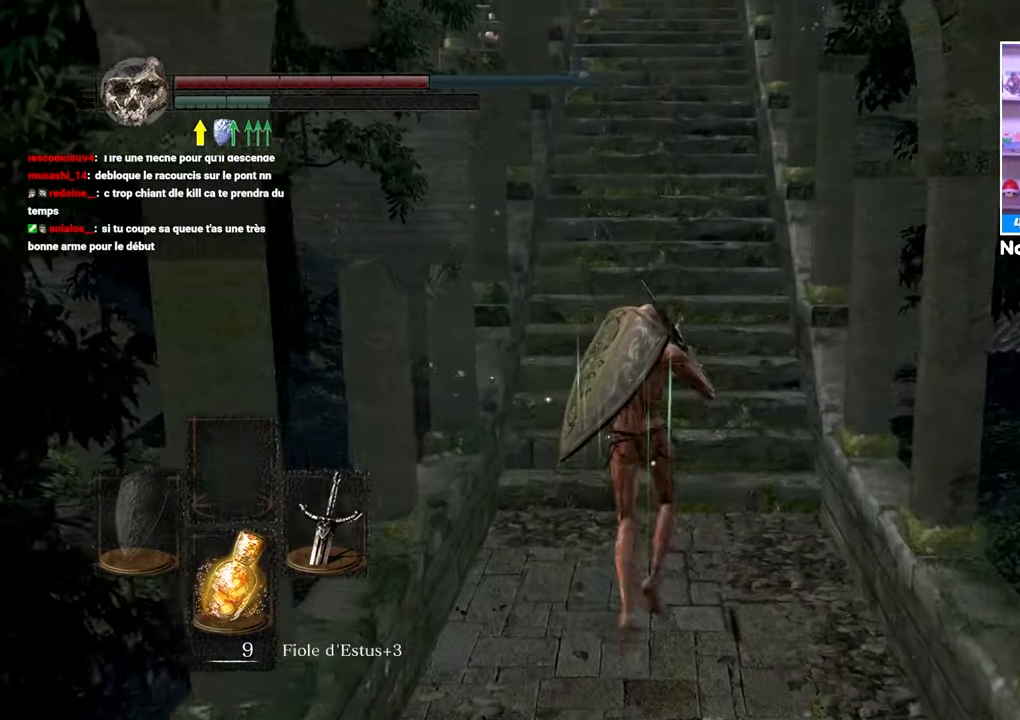
Gameplay with a controller (Xbox layout); each line is a JSON object with the inputs held at the frame after it (dt_ms = milliseconds from this image to that frame). "button_events" lists button changes between this image and that frame as [ms after this image, input, new state], when the widget could be followed in between (sticks are given only as held states). Not read: DPAD_LEFT L3 R3.
{"dt_ms": 1000, "buttons": ["B"], "left_stick": "up", "right_stick": "center"}
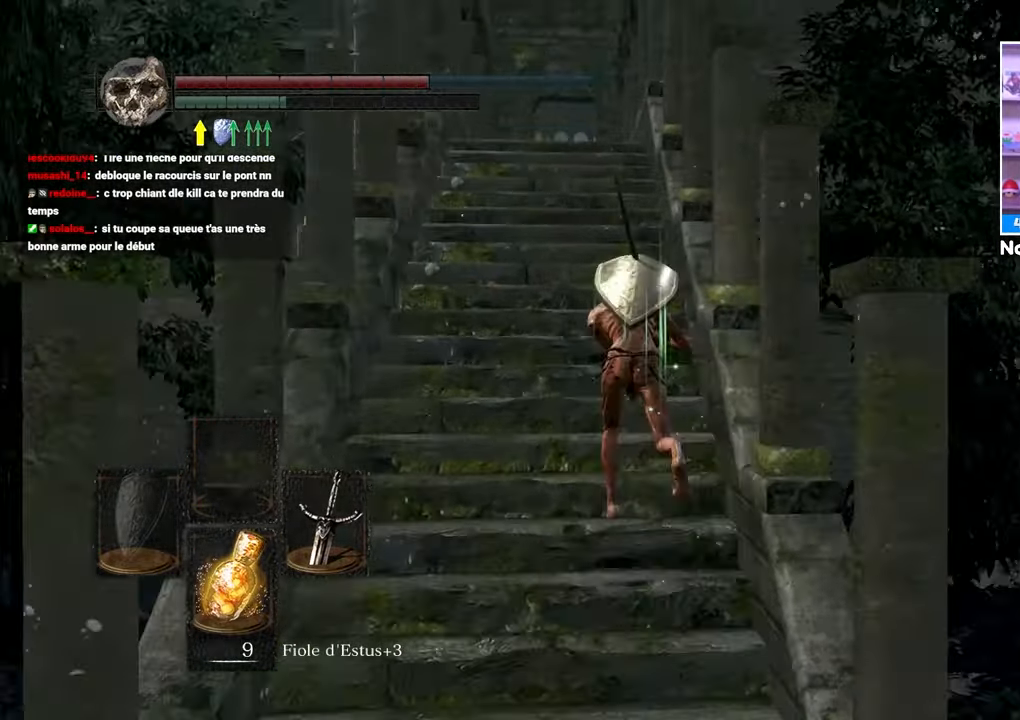
{"dt_ms": 1000, "buttons": ["B"], "left_stick": "up", "right_stick": "center"}
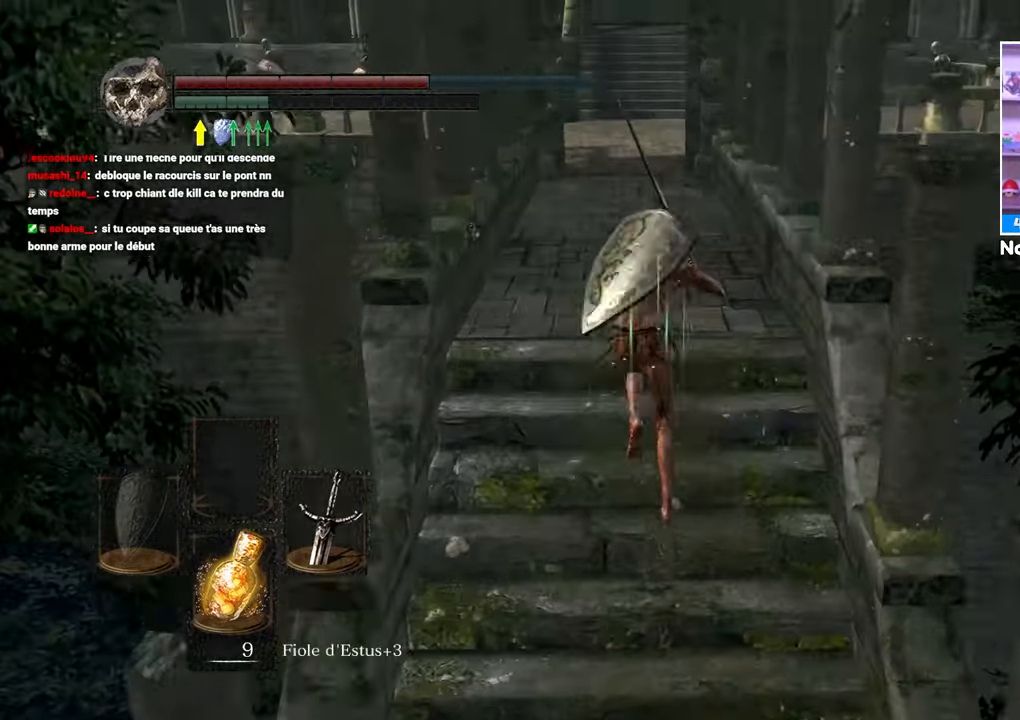
{"dt_ms": 500, "buttons": ["B"], "left_stick": "up", "right_stick": "center", "button_events": []}
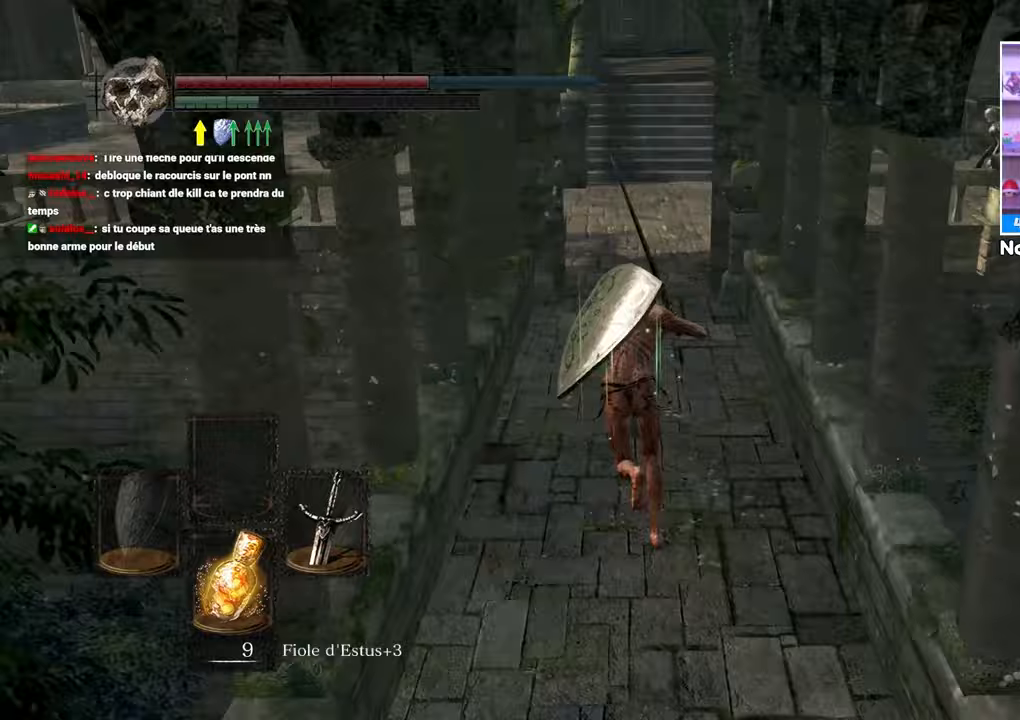
{"dt_ms": 500, "buttons": ["B", "L1"], "left_stick": "up", "right_stick": "center"}
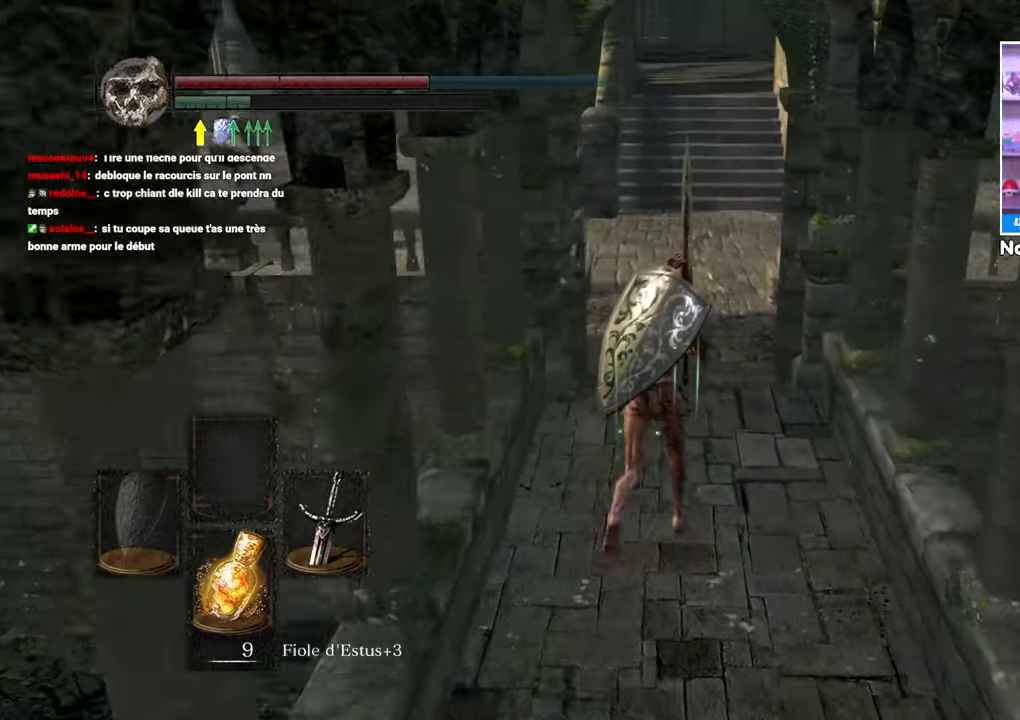
{"dt_ms": 1000, "buttons": ["B", "L1"], "left_stick": "up", "right_stick": "left"}
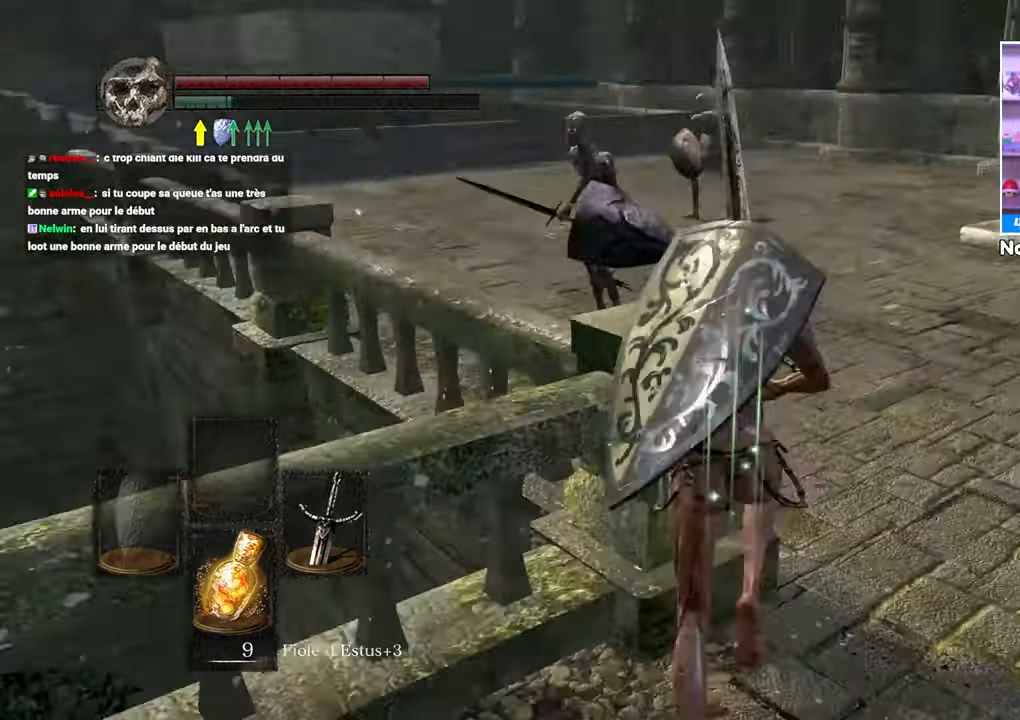
{"dt_ms": 500, "buttons": ["B", "L1"], "left_stick": "up", "right_stick": "center", "button_events": []}
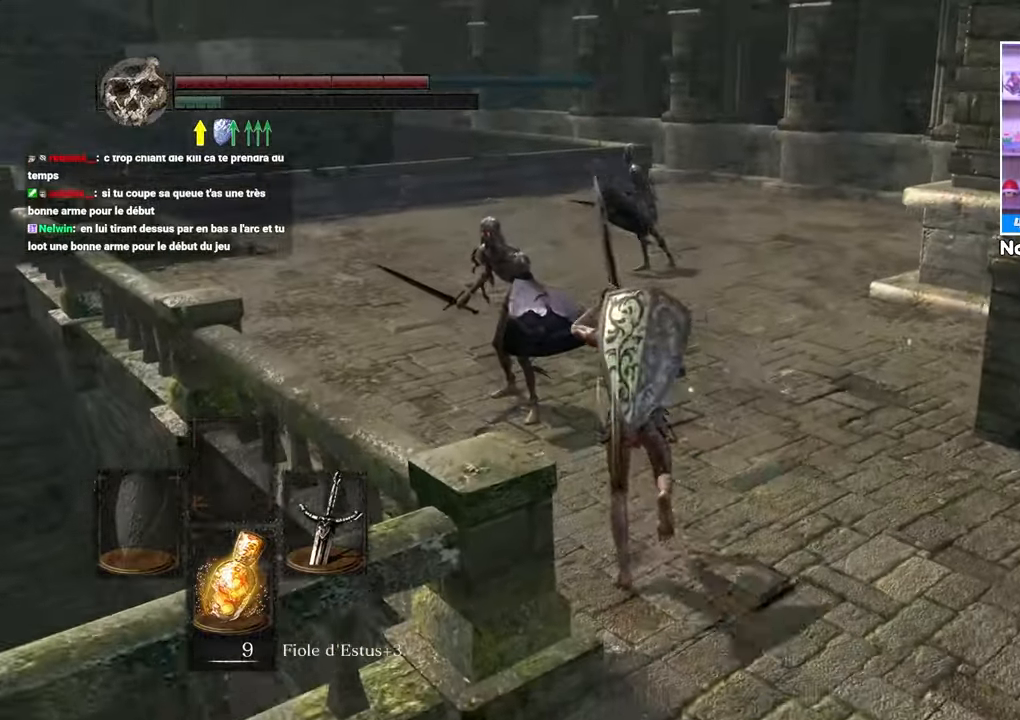
{"dt_ms": 500, "buttons": ["B", "L1"], "left_stick": "up", "right_stick": "center"}
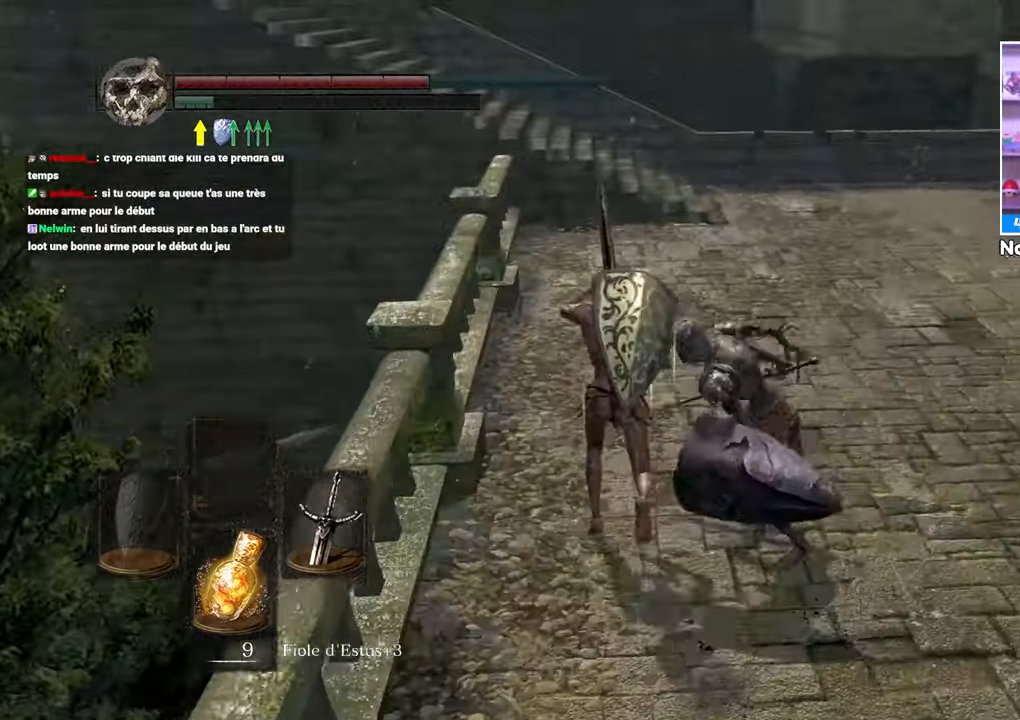
{"dt_ms": 1000, "buttons": ["B", "L1"], "left_stick": "up", "right_stick": "center", "button_events": []}
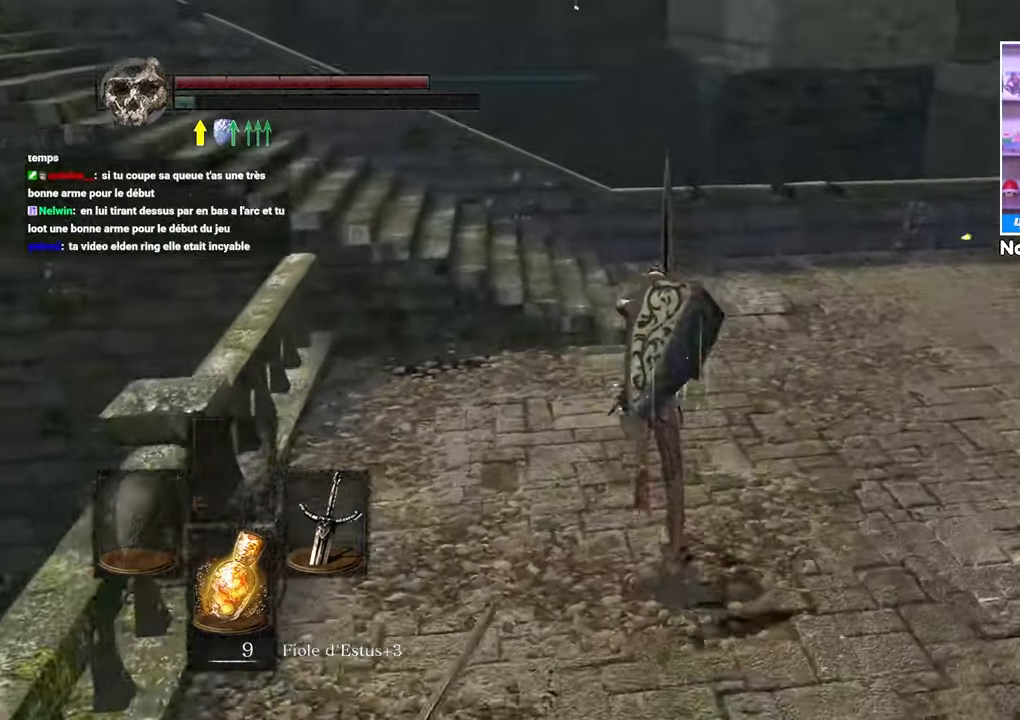
{"dt_ms": 500, "buttons": ["B", "L1"], "left_stick": "up", "right_stick": "center", "button_events": []}
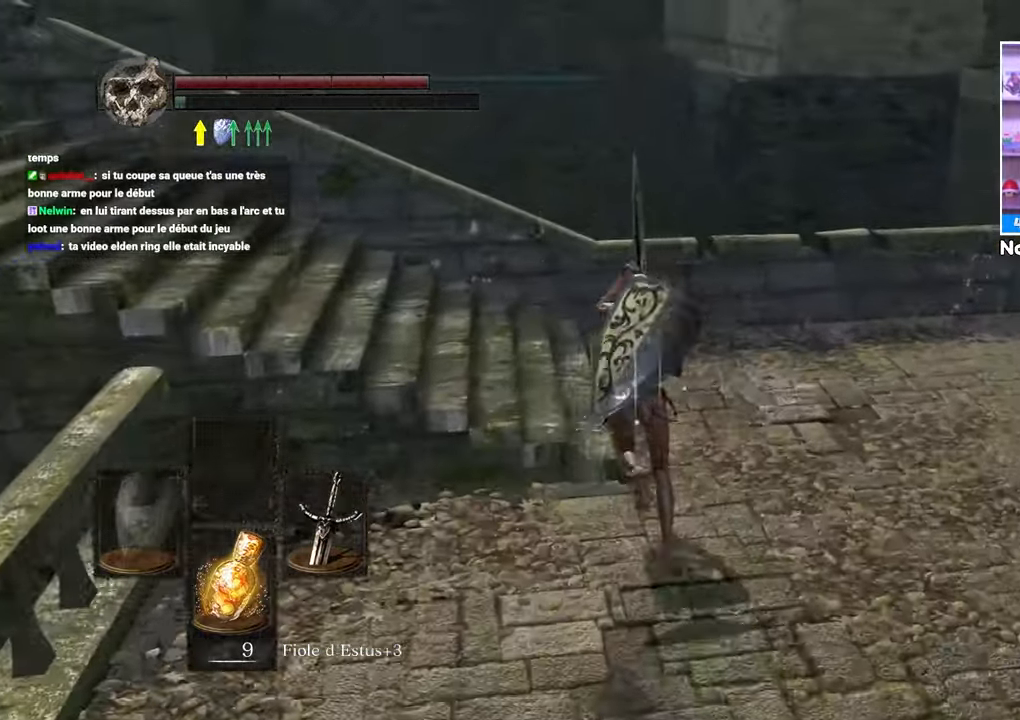
{"dt_ms": 1000, "buttons": [], "left_stick": "up", "right_stick": "center"}
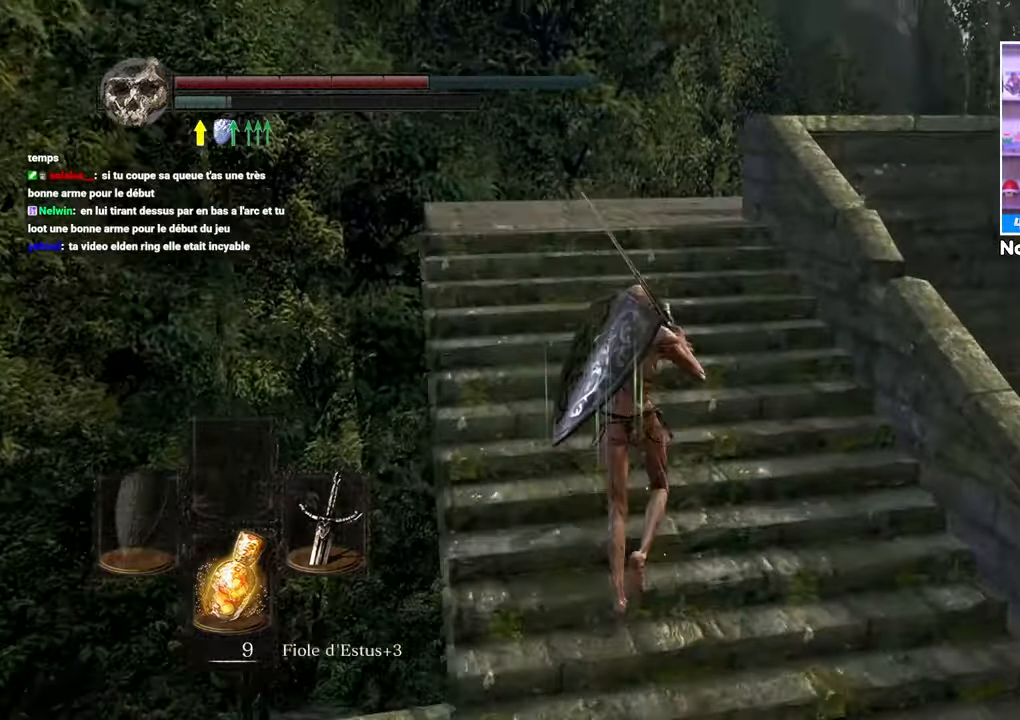
{"dt_ms": 1000, "buttons": ["B"], "left_stick": "up", "right_stick": "right"}
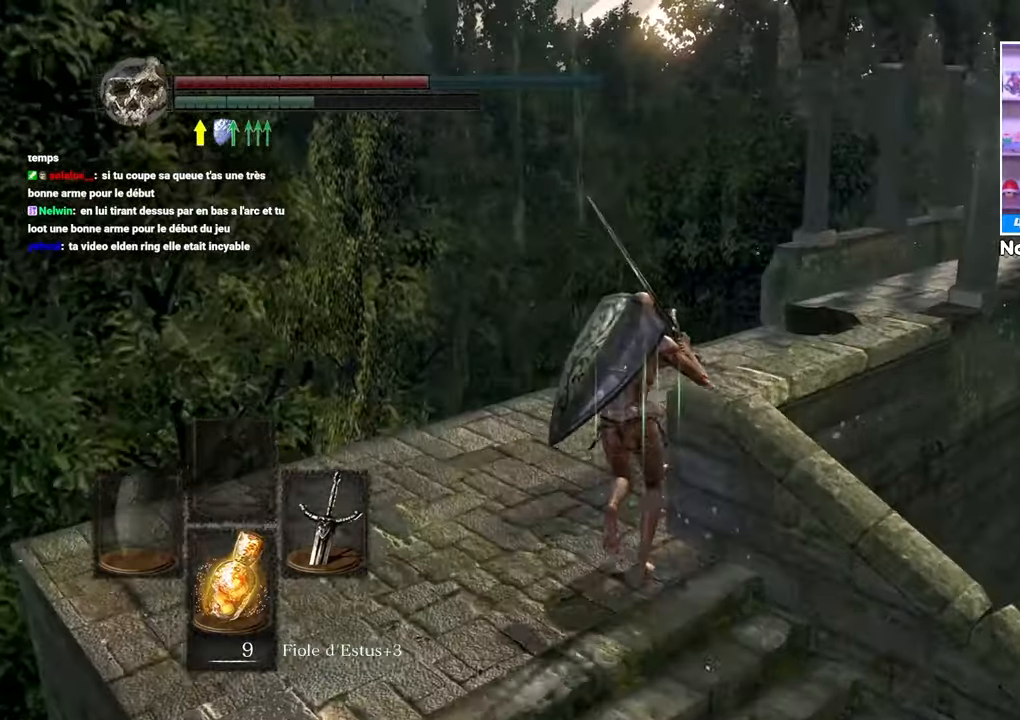
{"dt_ms": 500, "buttons": ["B"], "left_stick": "up", "right_stick": "center", "button_events": []}
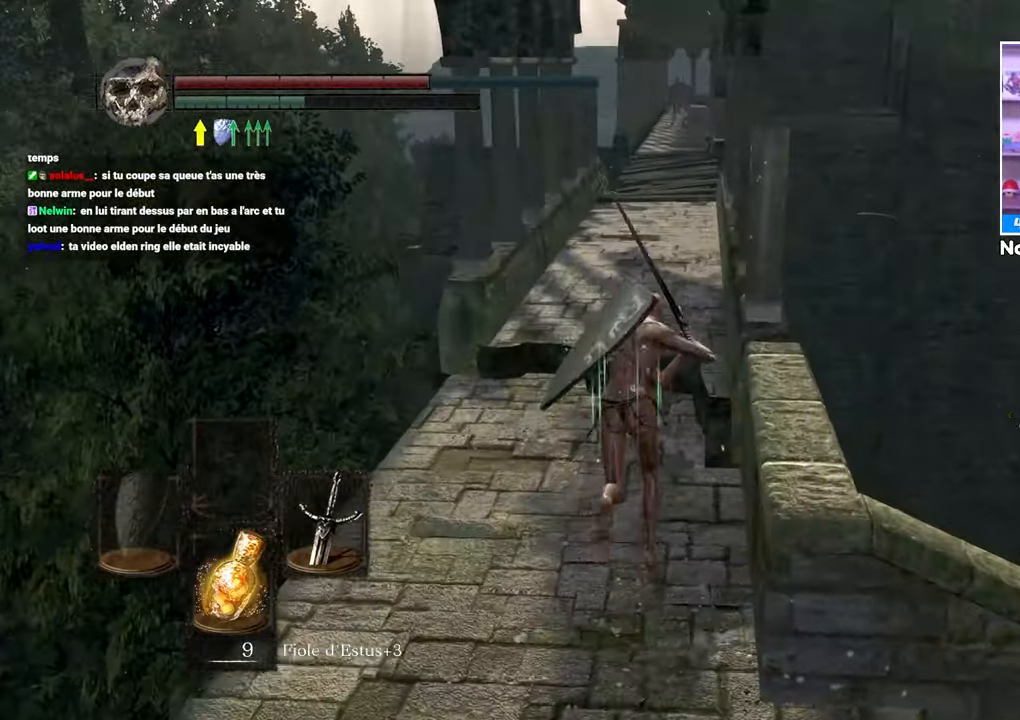
{"dt_ms": 500, "buttons": ["B"], "left_stick": "up", "right_stick": "center", "button_events": []}
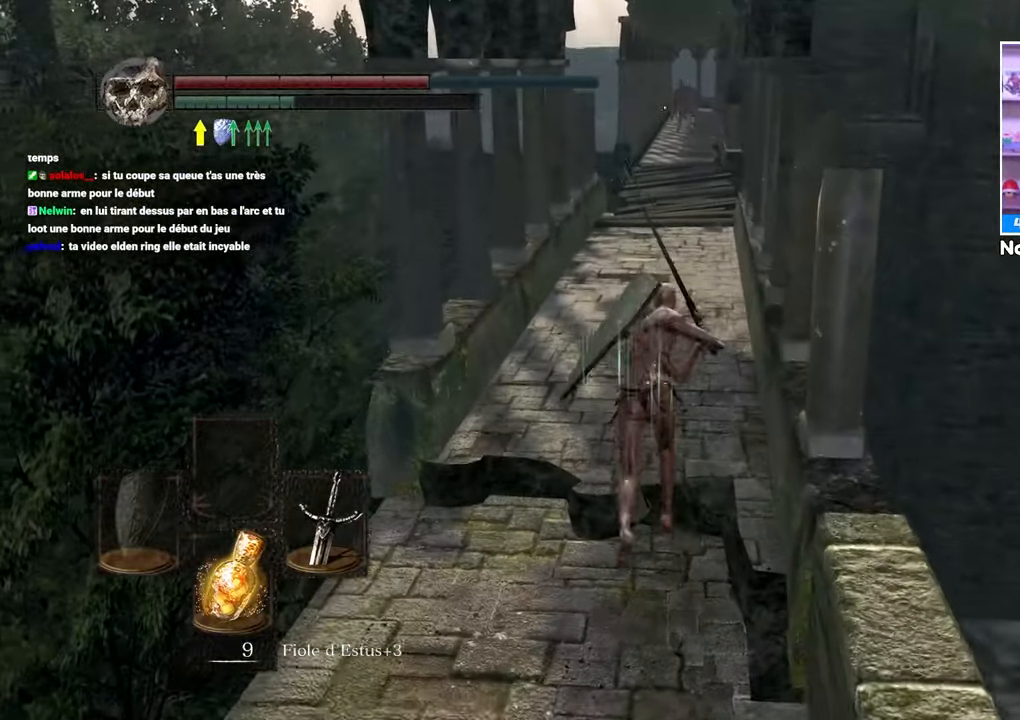
{"dt_ms": 500, "buttons": ["B"], "left_stick": "up", "right_stick": "center", "button_events": []}
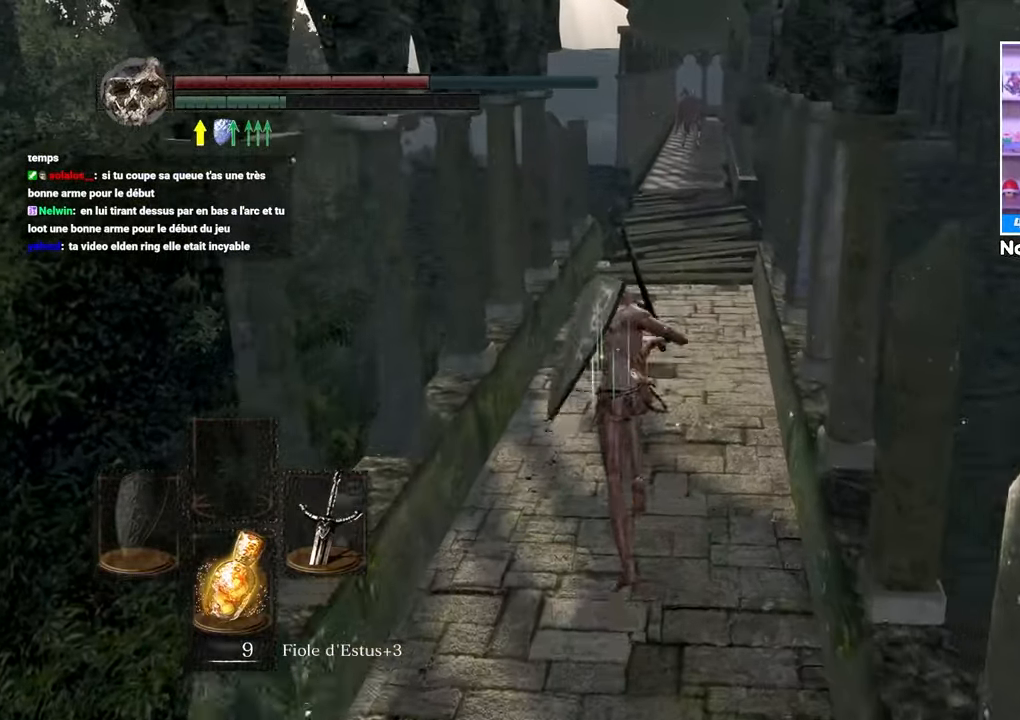
{"dt_ms": 500, "buttons": ["B"], "left_stick": "up", "right_stick": "center"}
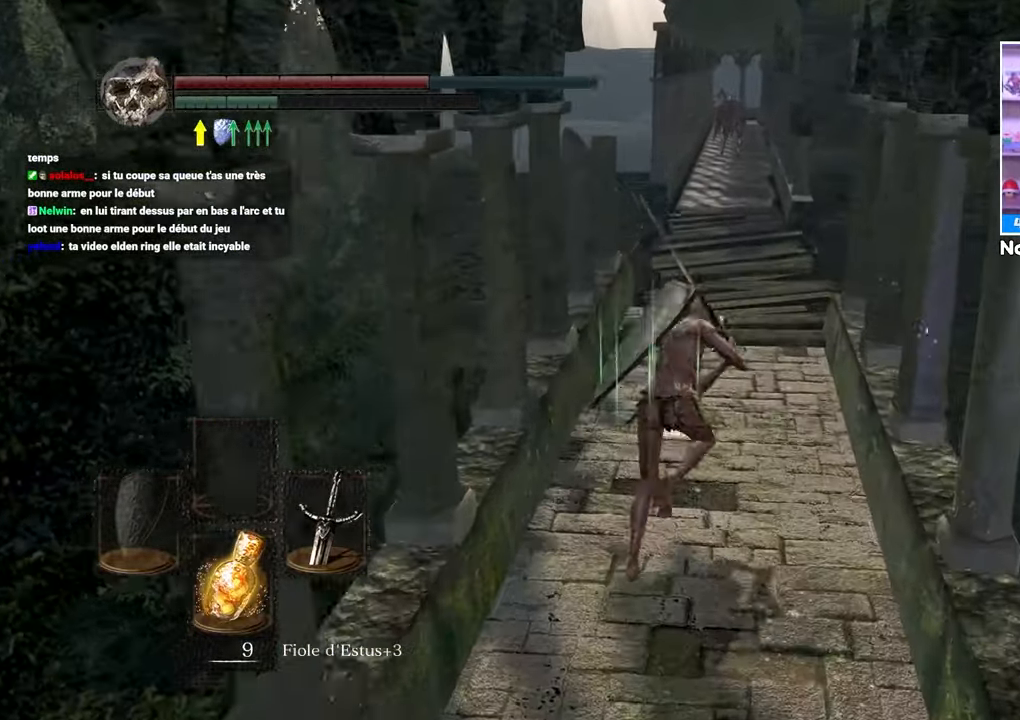
{"dt_ms": 1000, "buttons": ["B"], "left_stick": "up", "right_stick": "center"}
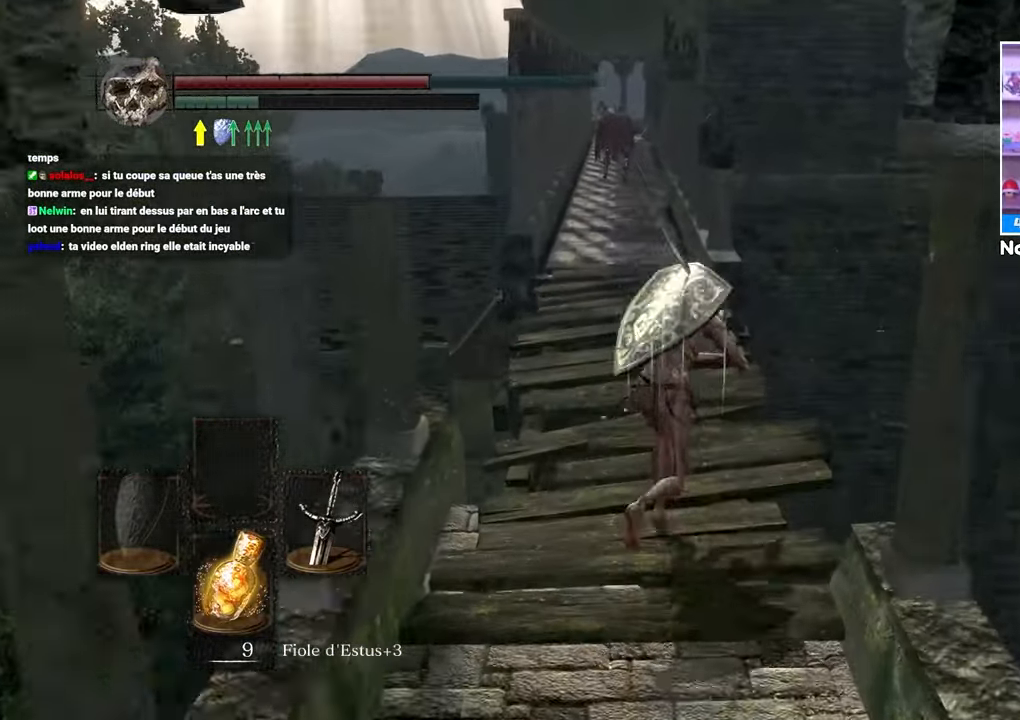
{"dt_ms": 500, "buttons": ["B"], "left_stick": "up", "right_stick": "center"}
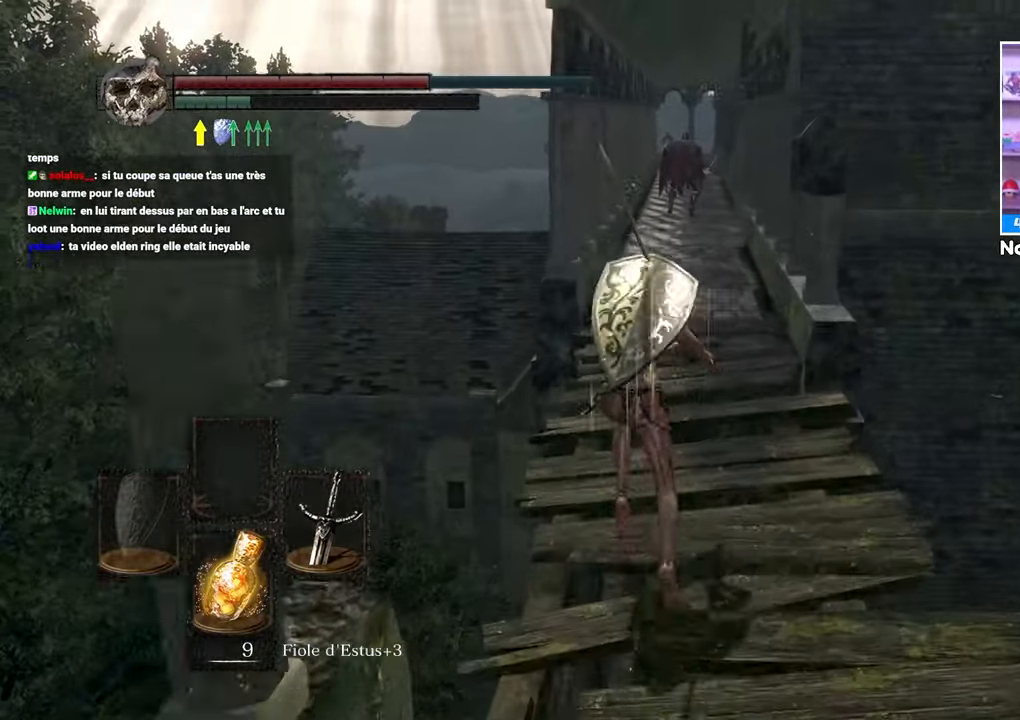
{"dt_ms": 500, "buttons": ["B"], "left_stick": "up", "right_stick": "center", "button_events": []}
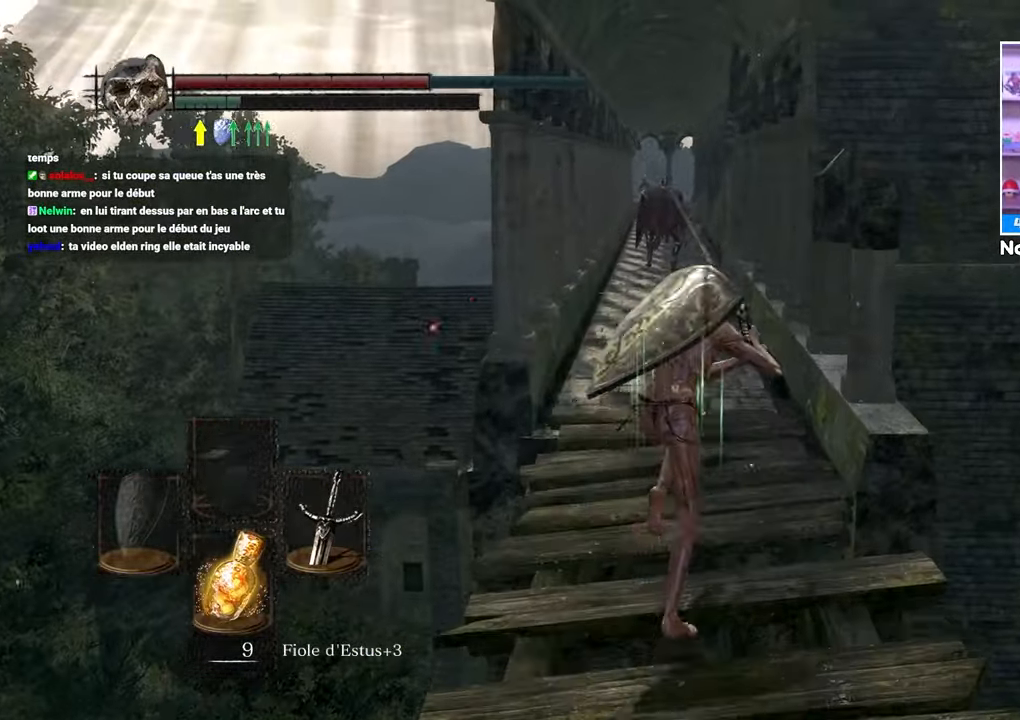
{"dt_ms": 500, "buttons": ["B"], "left_stick": "up", "right_stick": "down", "button_events": []}
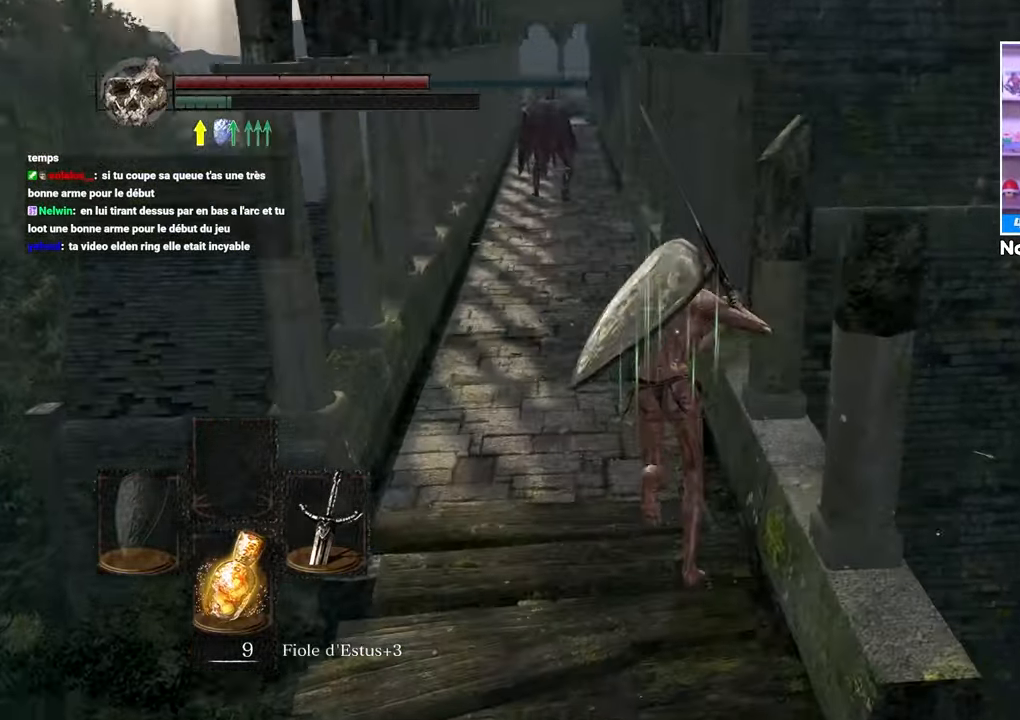
{"dt_ms": 500, "buttons": ["B"], "left_stick": "up", "right_stick": "center", "button_events": []}
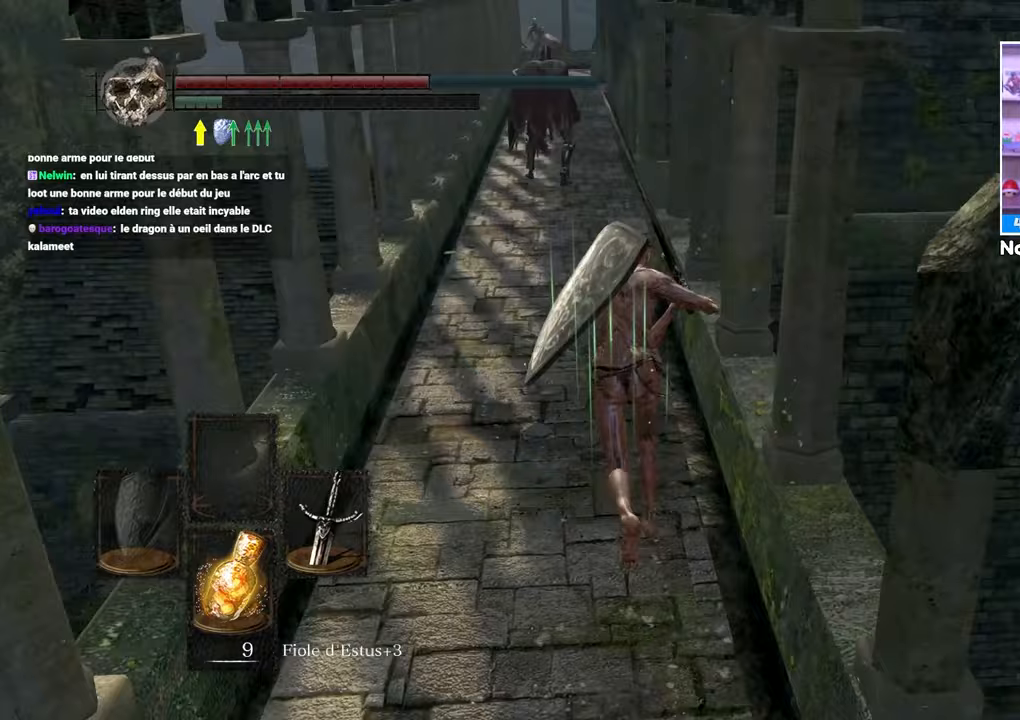
{"dt_ms": 500, "buttons": ["B", "L1"], "left_stick": "up", "right_stick": "center"}
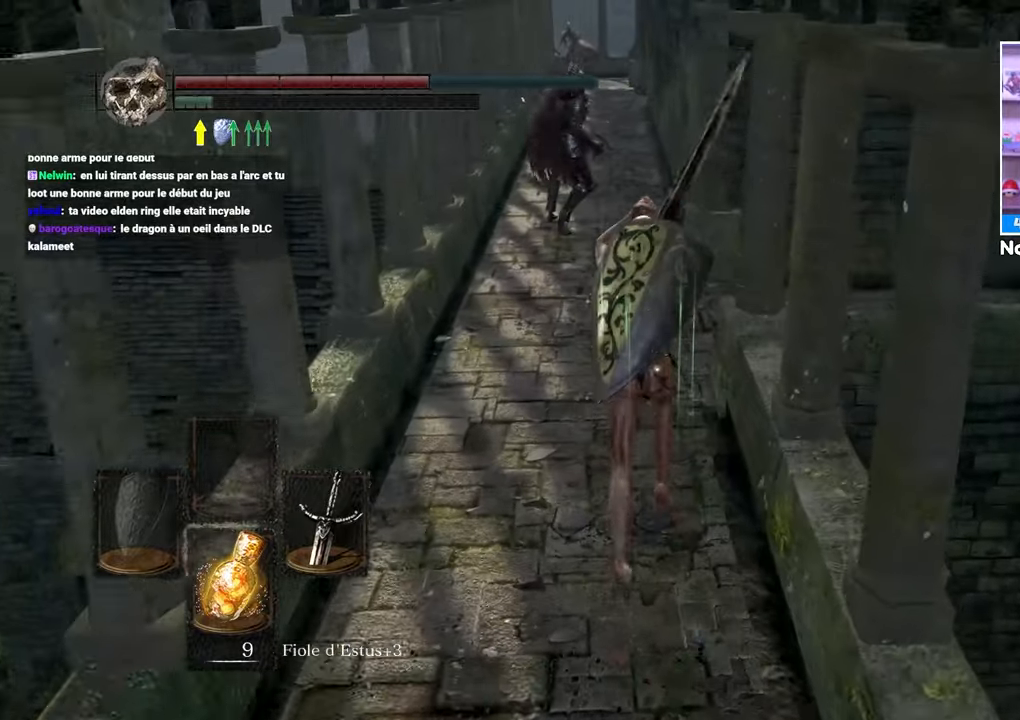
{"dt_ms": 500, "buttons": ["B", "L1"], "left_stick": "up-right", "right_stick": "center"}
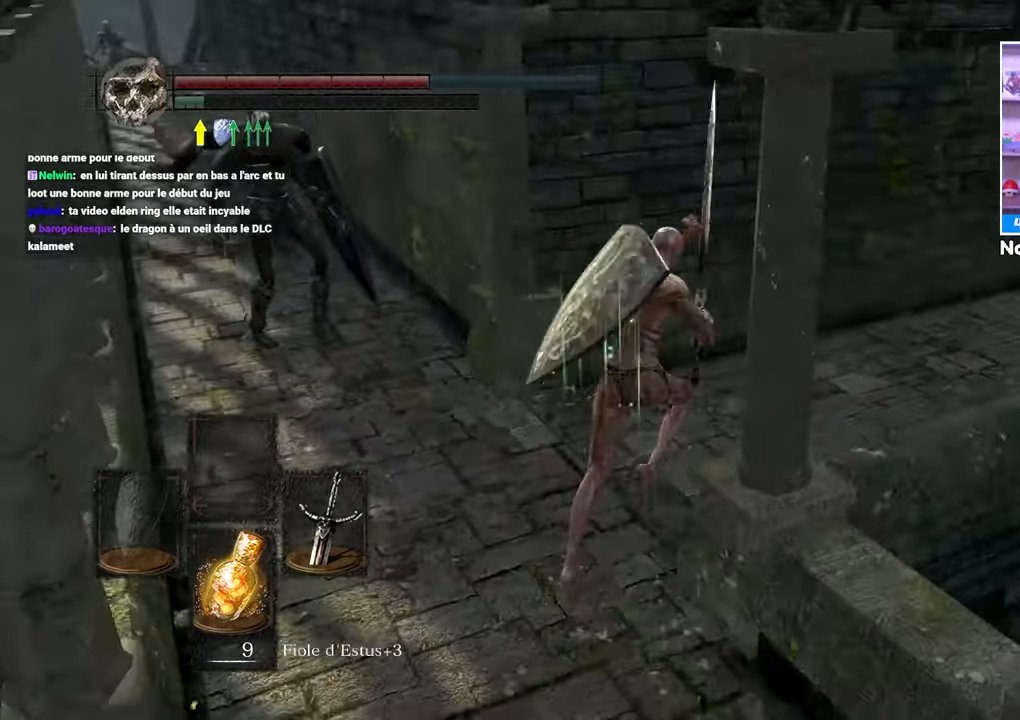
{"dt_ms": 500, "buttons": ["B", "L1"], "left_stick": "up", "right_stick": "center", "button_events": []}
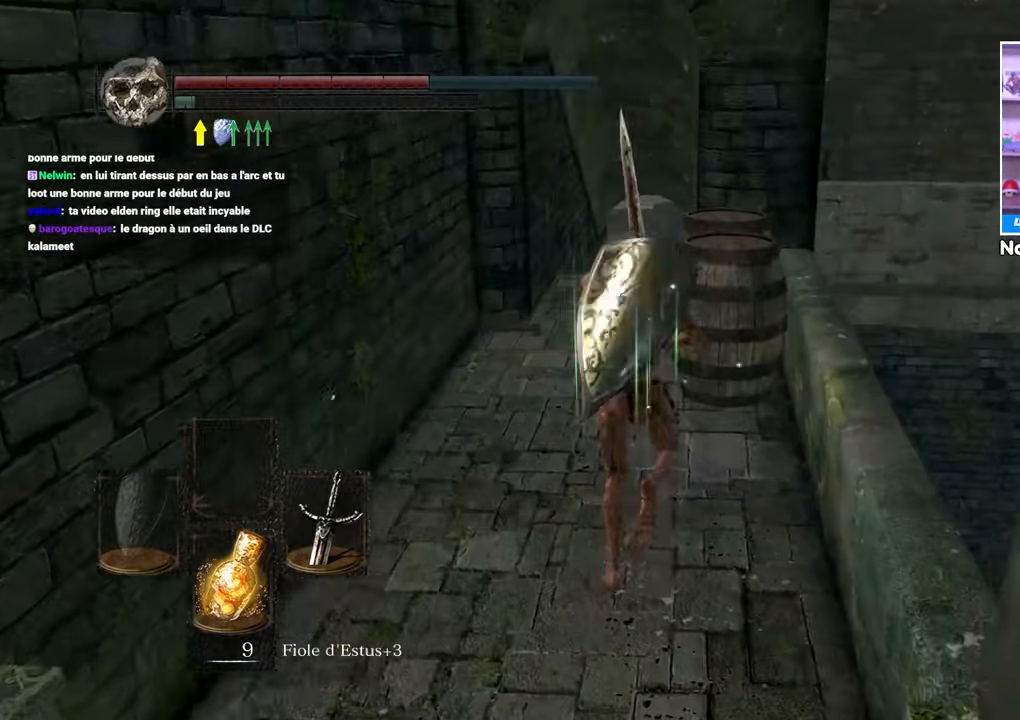
{"dt_ms": 500, "buttons": ["B", "L1"], "left_stick": "up", "right_stick": "center", "button_events": []}